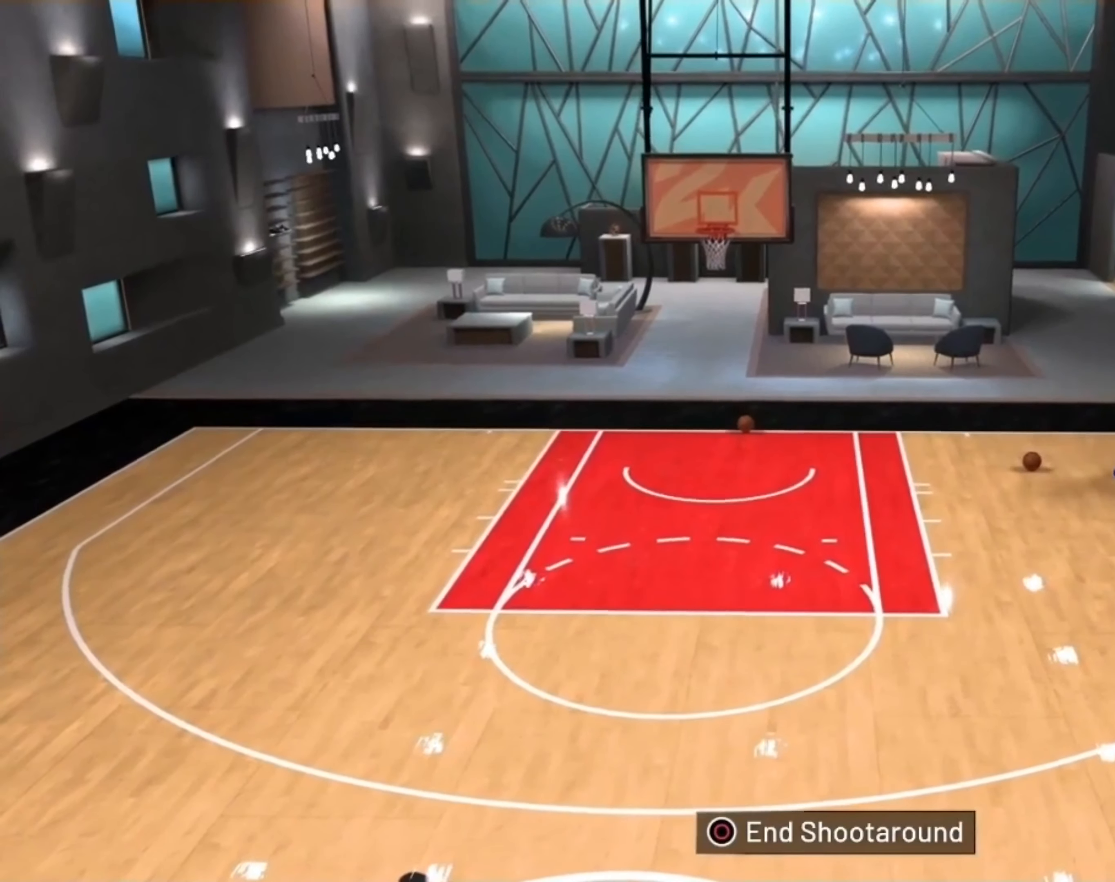
Gameplay with a controller (PlayStation layout); each line is a JSON object with the inputs held at the frame after it. "events" lists button and stick changes between this image and that frame as [ms after this image, input, new state], when the widget could be followed in between.
{"buttons": [], "left_stick": "center", "right_stick": "center", "events": [[67, "left_stick", "down-left"], [200, "left_stick", "left"], [400, "left_stick", "center"]]}
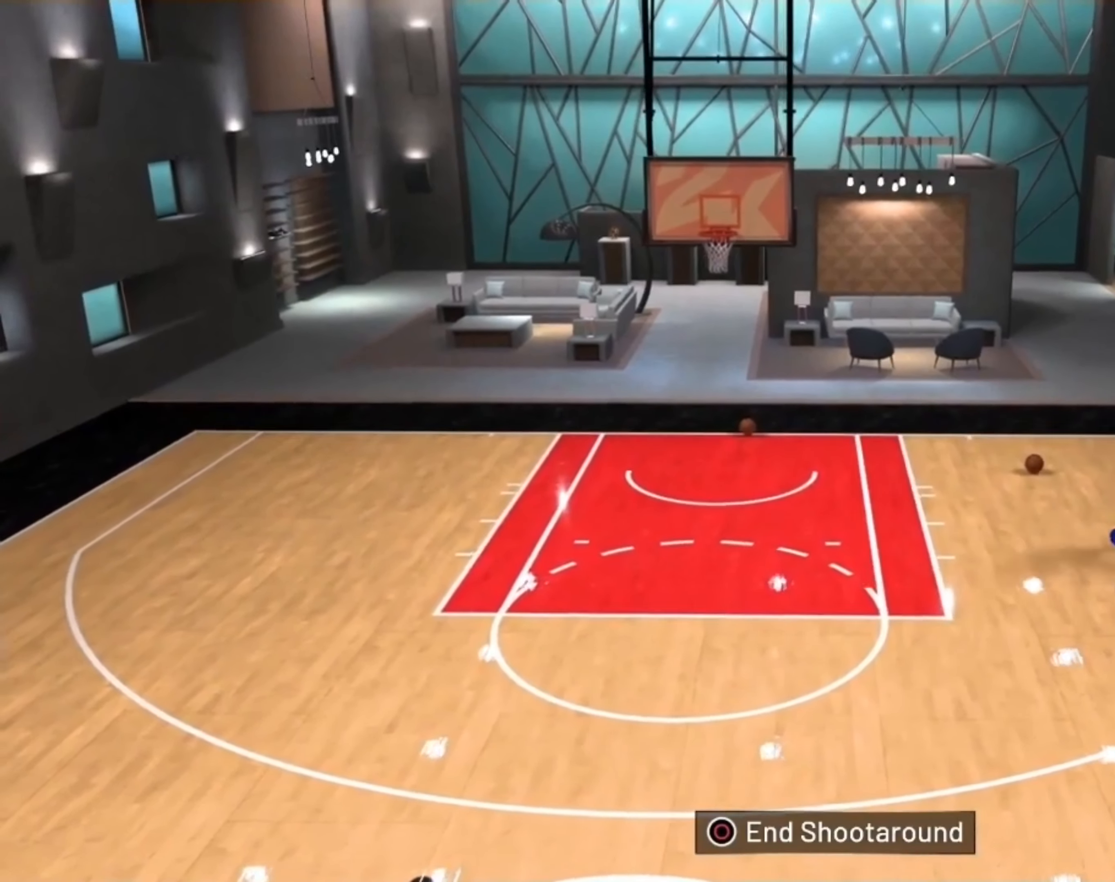
{"buttons": [], "left_stick": "center", "right_stick": "center", "events": [[167, "right_stick", "right"], [300, "right_stick", "center"]]}
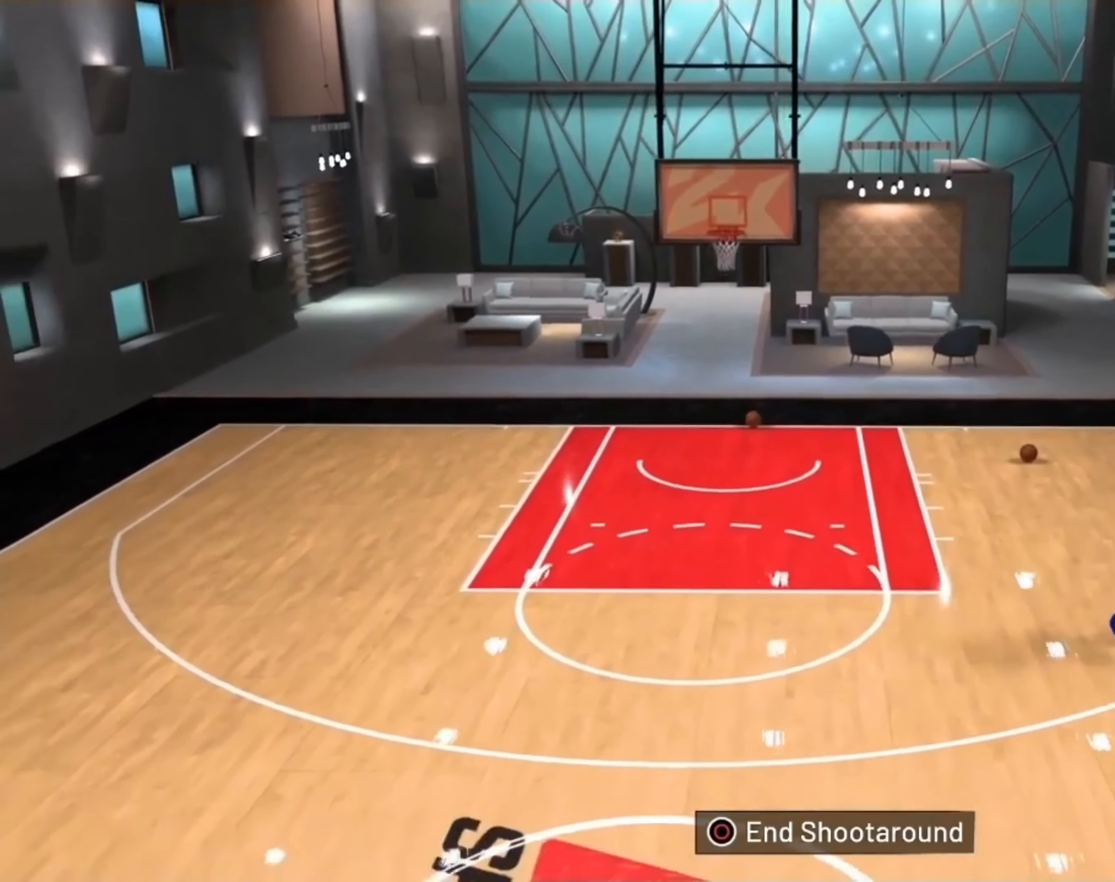
{"buttons": [], "left_stick": "center", "right_stick": "center", "events": [[200, "right_stick", "left"], [367, "right_stick", "center"]]}
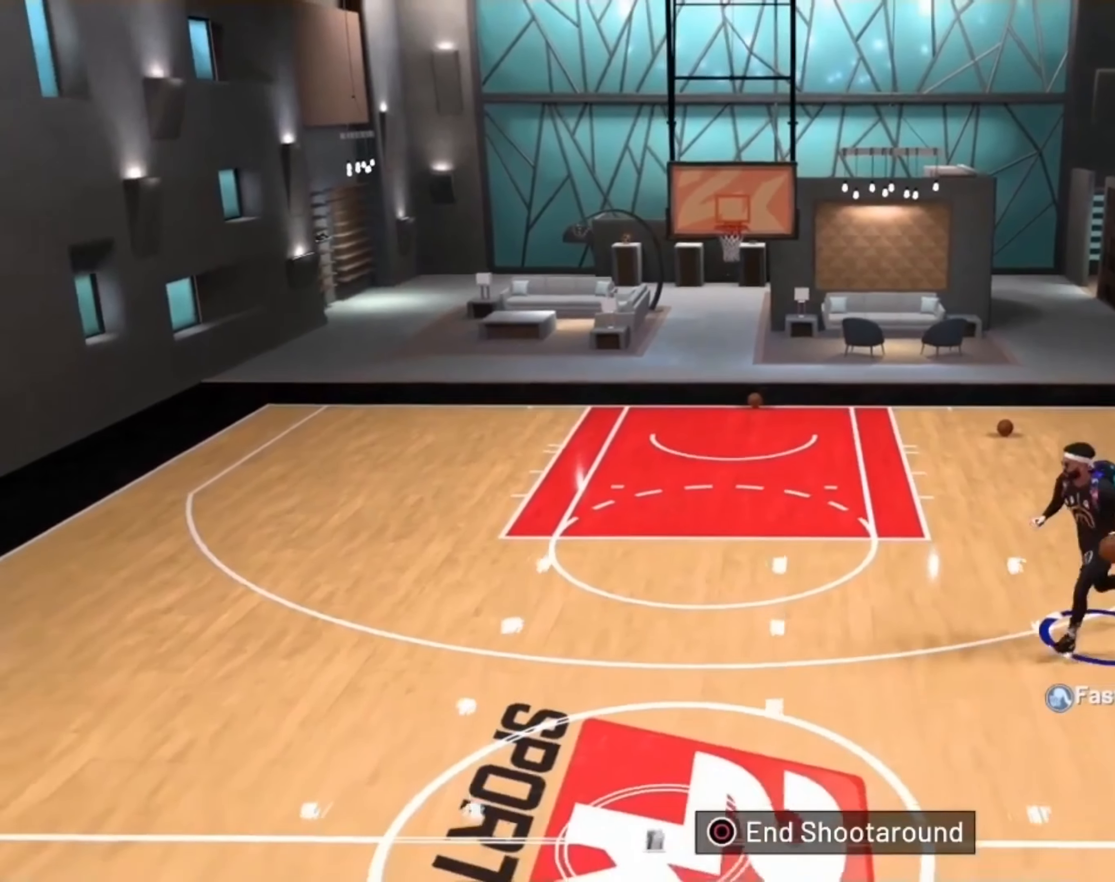
{"buttons": [], "left_stick": "center", "right_stick": "center", "events": [[334, "right_stick", "right"], [500, "right_stick", "center"]]}
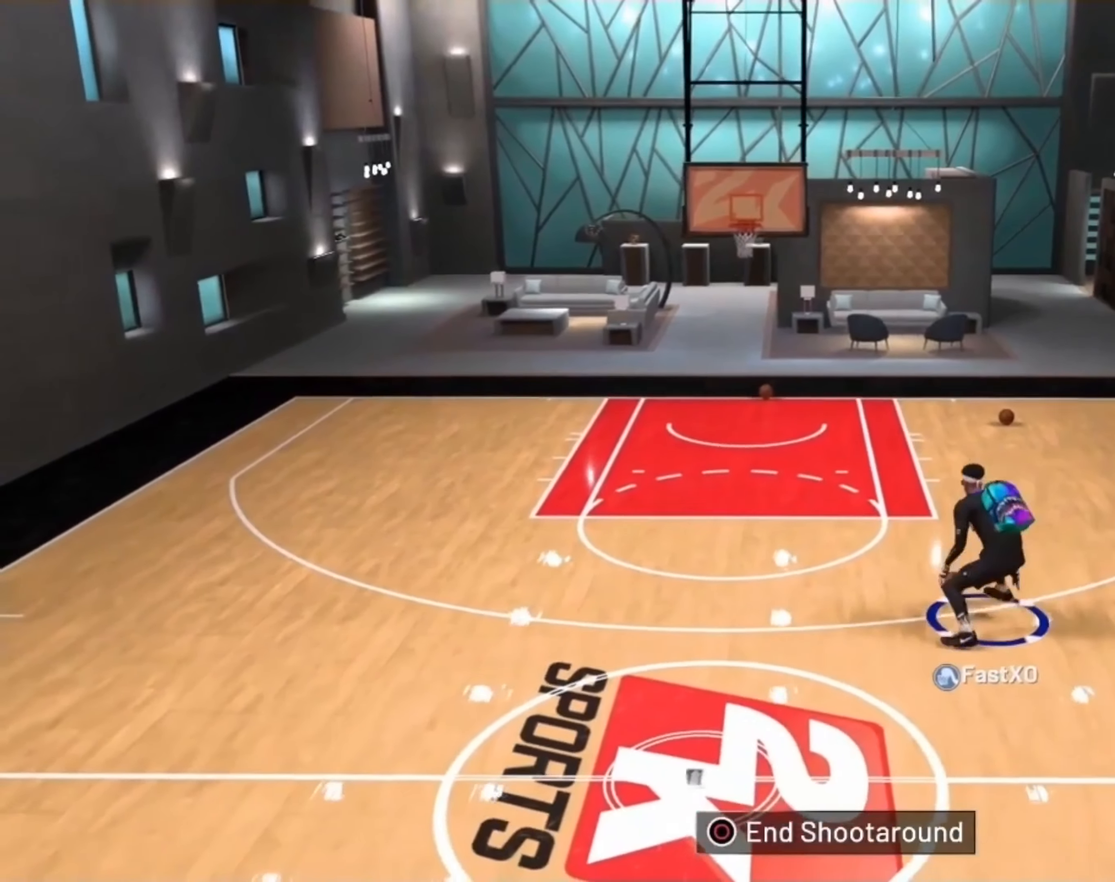
{"buttons": ["R2"], "left_stick": "up-right", "right_stick": "center", "events": [[100, "left_stick", "up-right"], [134, "R2", "down"]]}
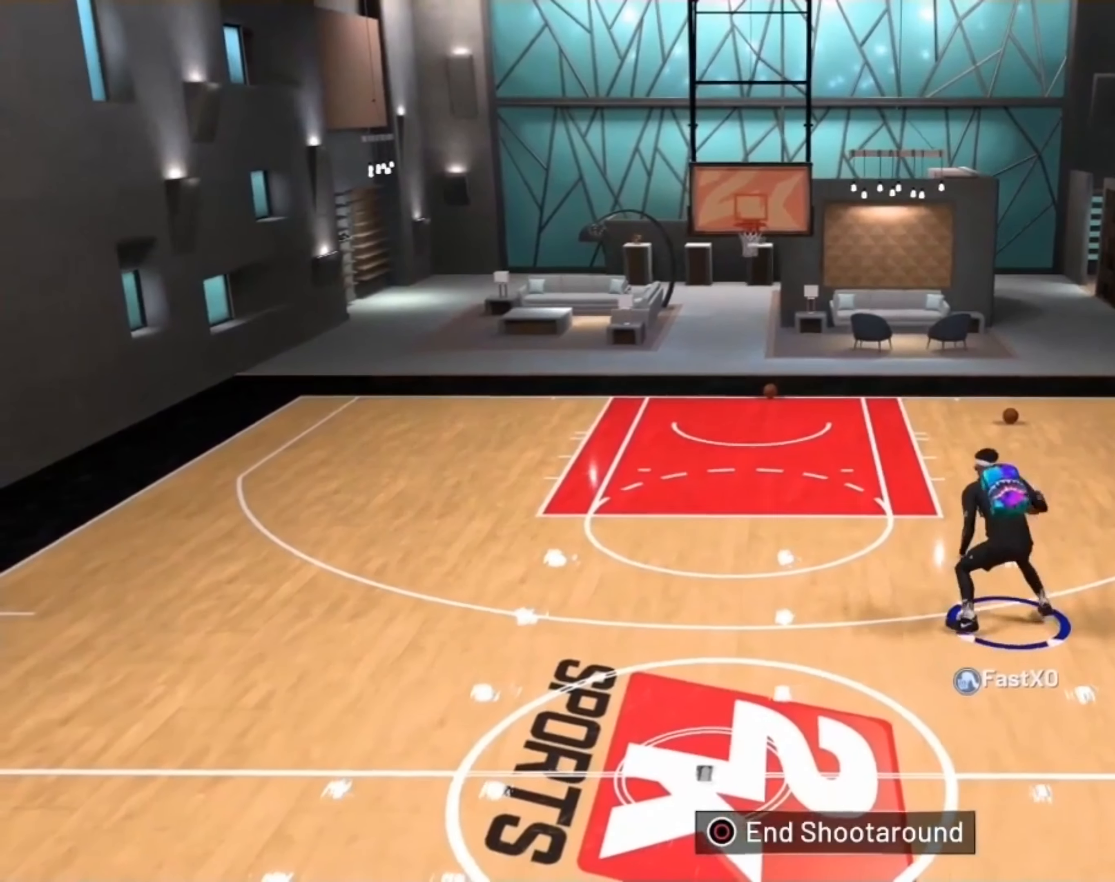
{"buttons": ["R2"], "left_stick": "up-right", "right_stick": "center", "events": []}
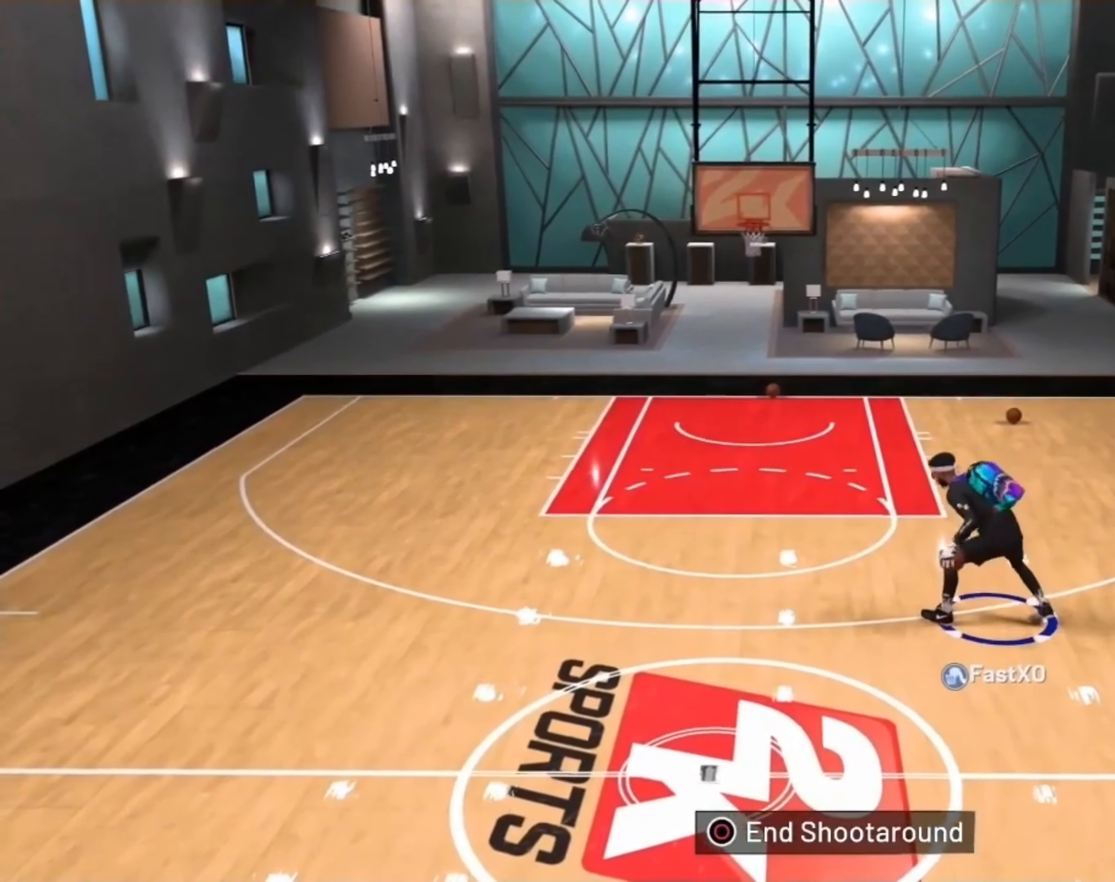
{"buttons": ["R2"], "left_stick": "up-right", "right_stick": "center", "events": []}
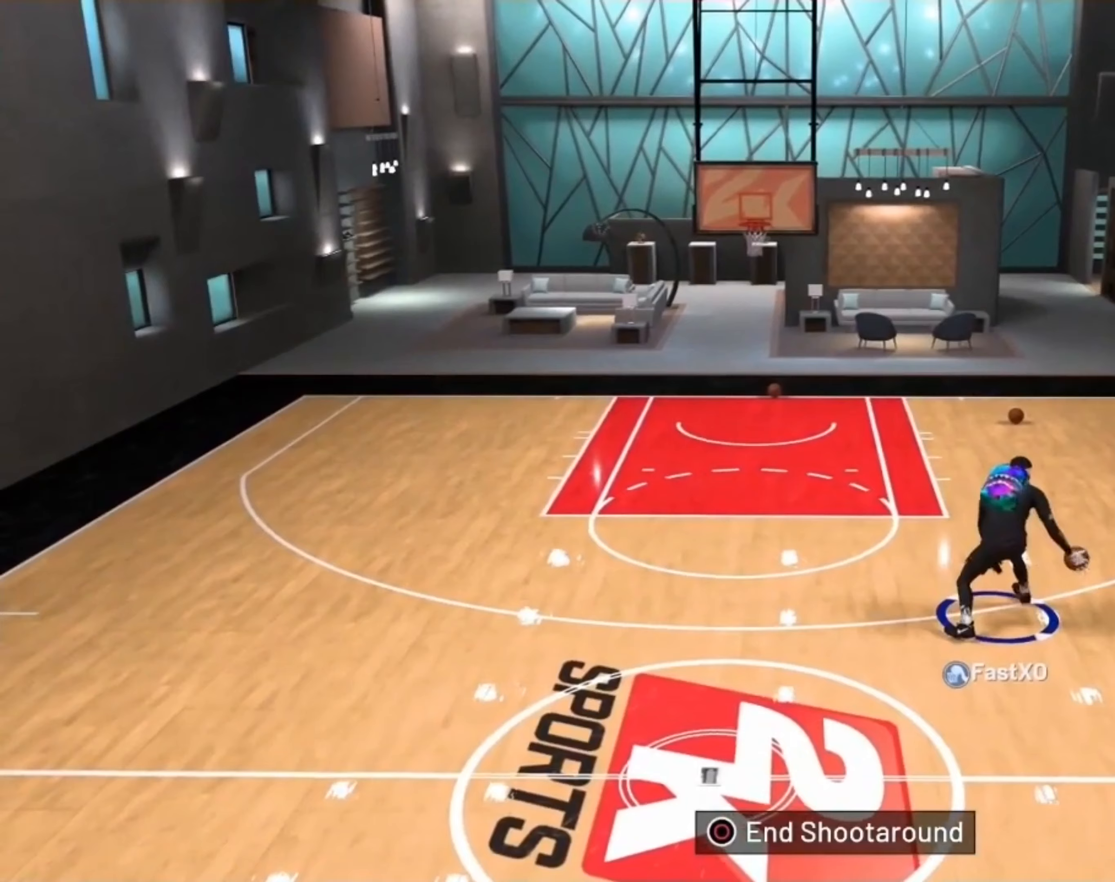
{"buttons": ["R2"], "left_stick": "up-right", "right_stick": "center", "events": []}
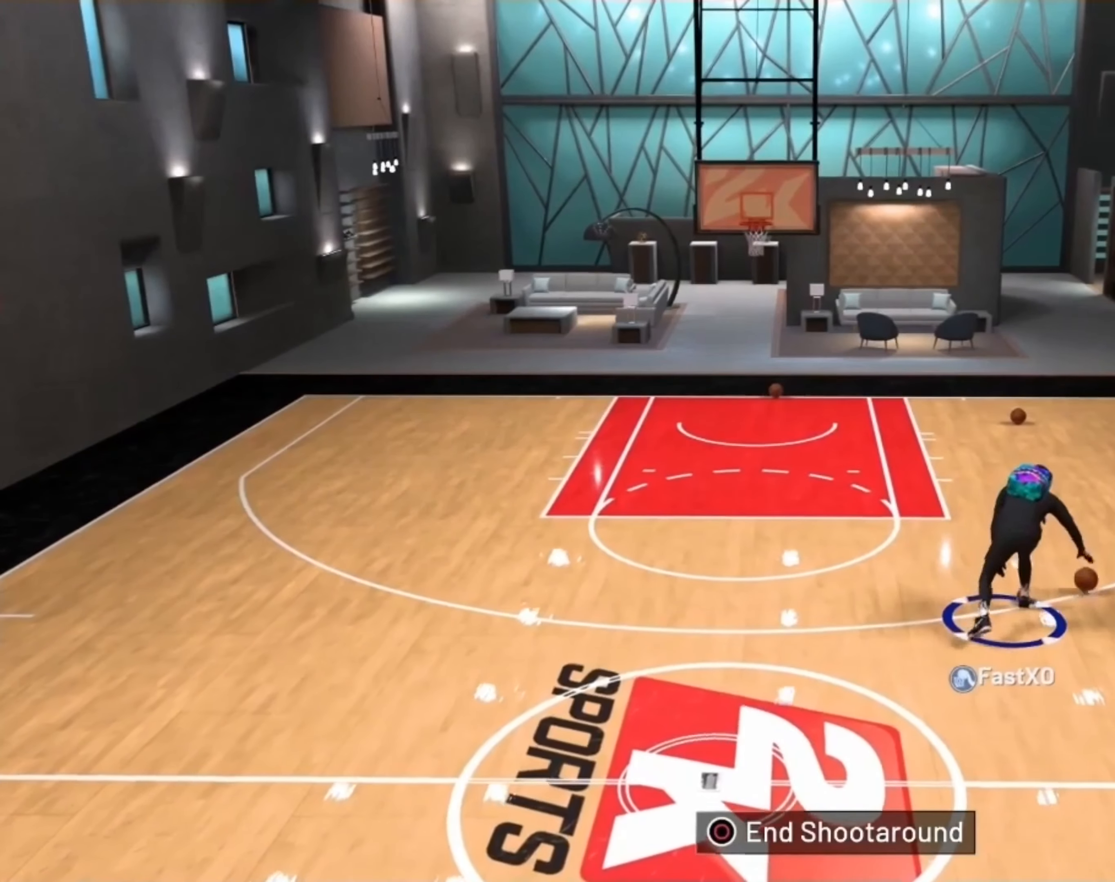
{"buttons": ["R2"], "left_stick": "up-right", "right_stick": "center", "events": []}
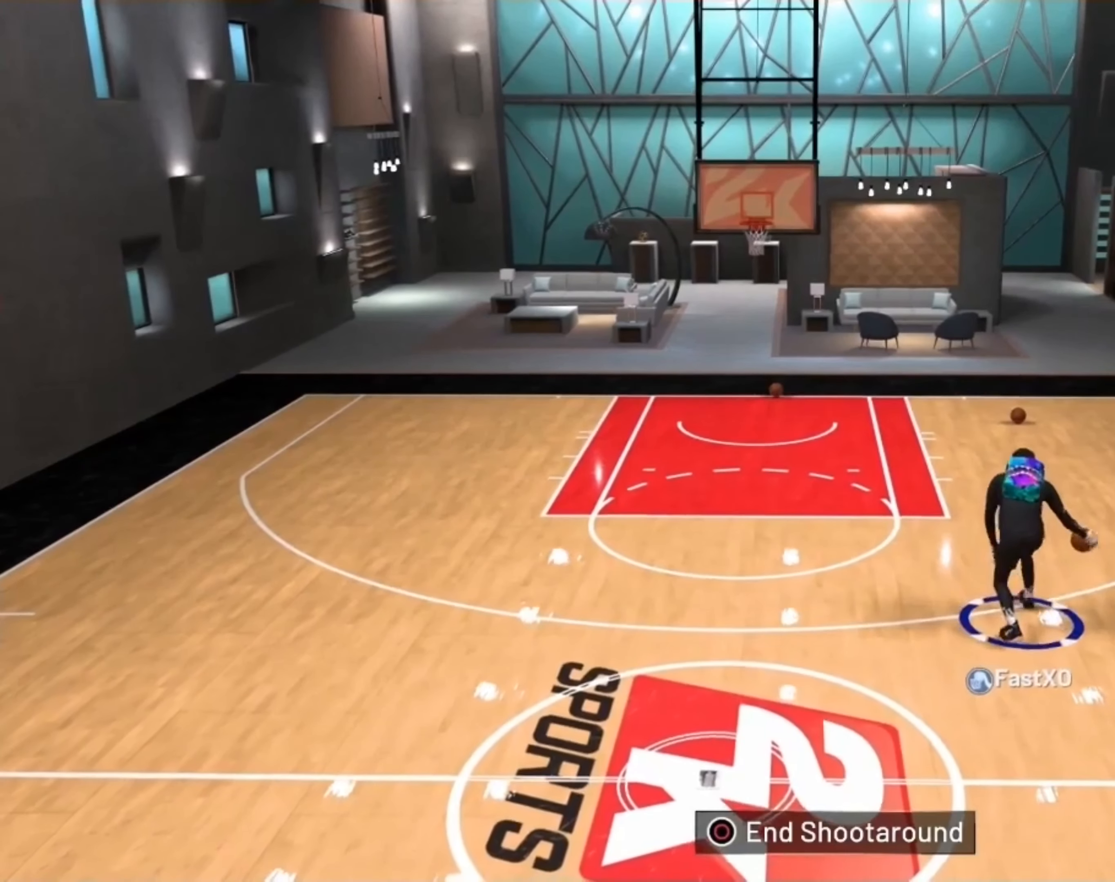
{"buttons": ["R2"], "left_stick": "up", "right_stick": "down", "events": [[67, "right_stick", "up"], [167, "right_stick", "right"], [200, "left_stick", "up"], [267, "right_stick", "down-right"], [400, "right_stick", "down"]]}
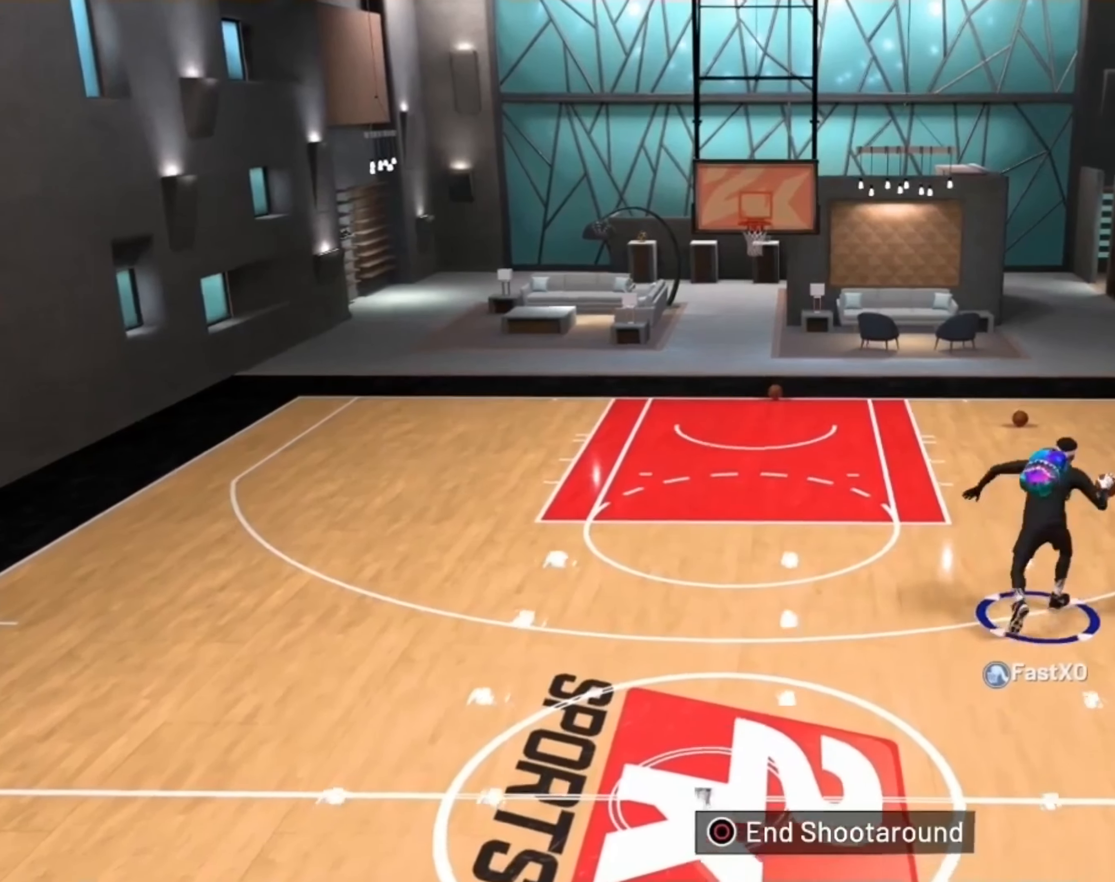
{"buttons": ["R2"], "left_stick": "up", "right_stick": "down", "events": []}
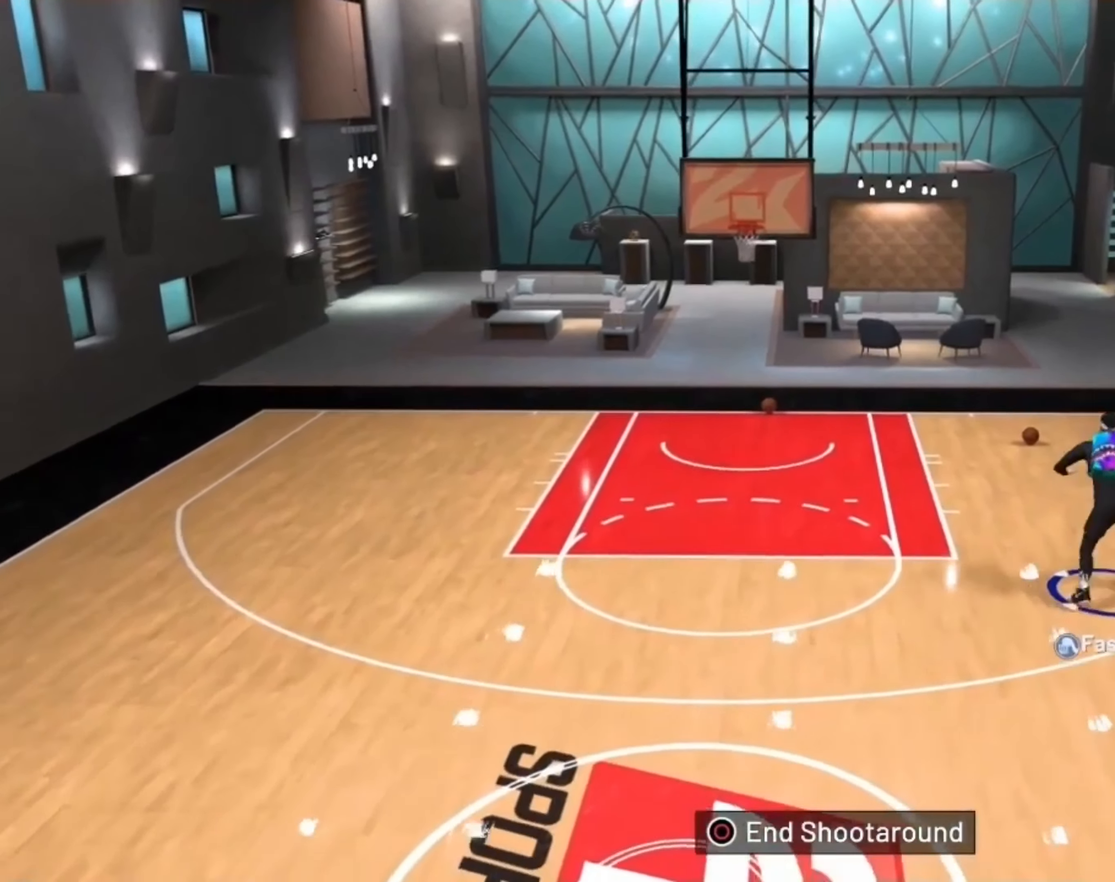
{"buttons": ["R2"], "left_stick": "up", "right_stick": "down", "events": [[33, "left_stick", "up-left"], [333, "left_stick", "up"]]}
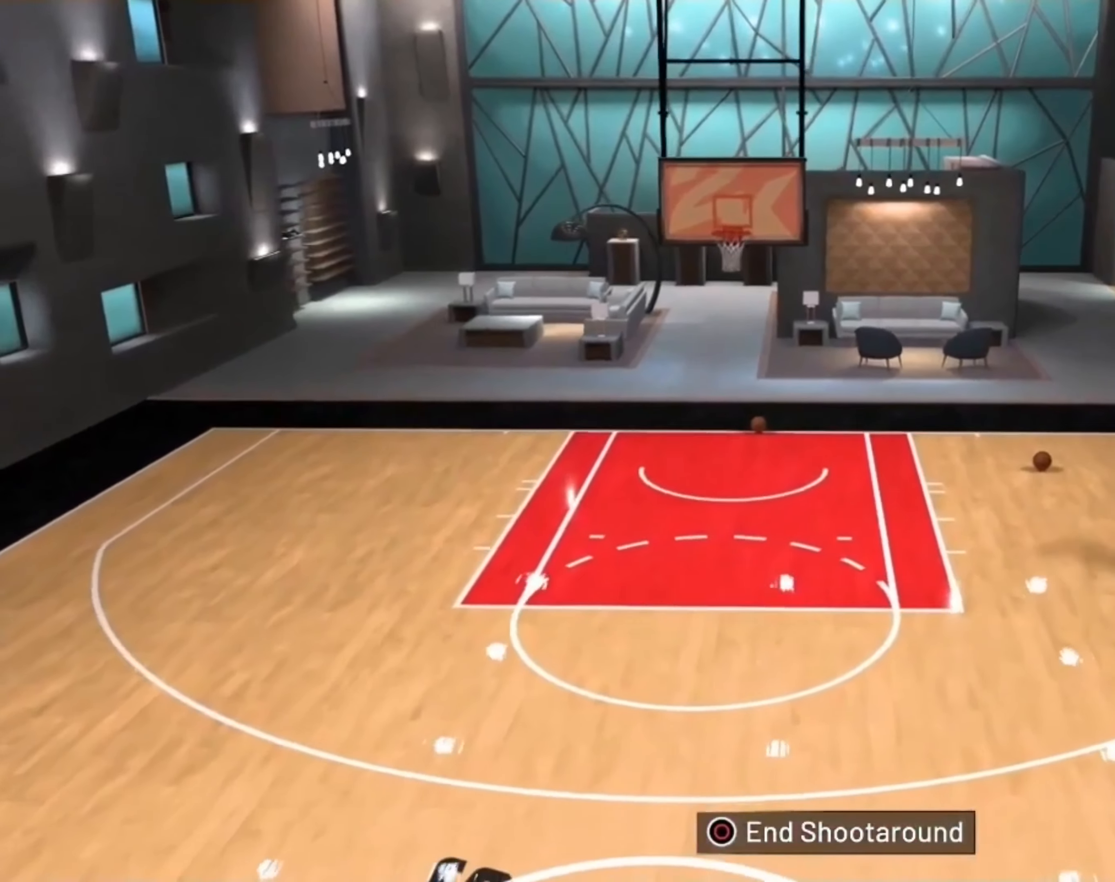
{"buttons": ["R2"], "left_stick": "center", "right_stick": "down", "events": [[333, "left_stick", "center"]]}
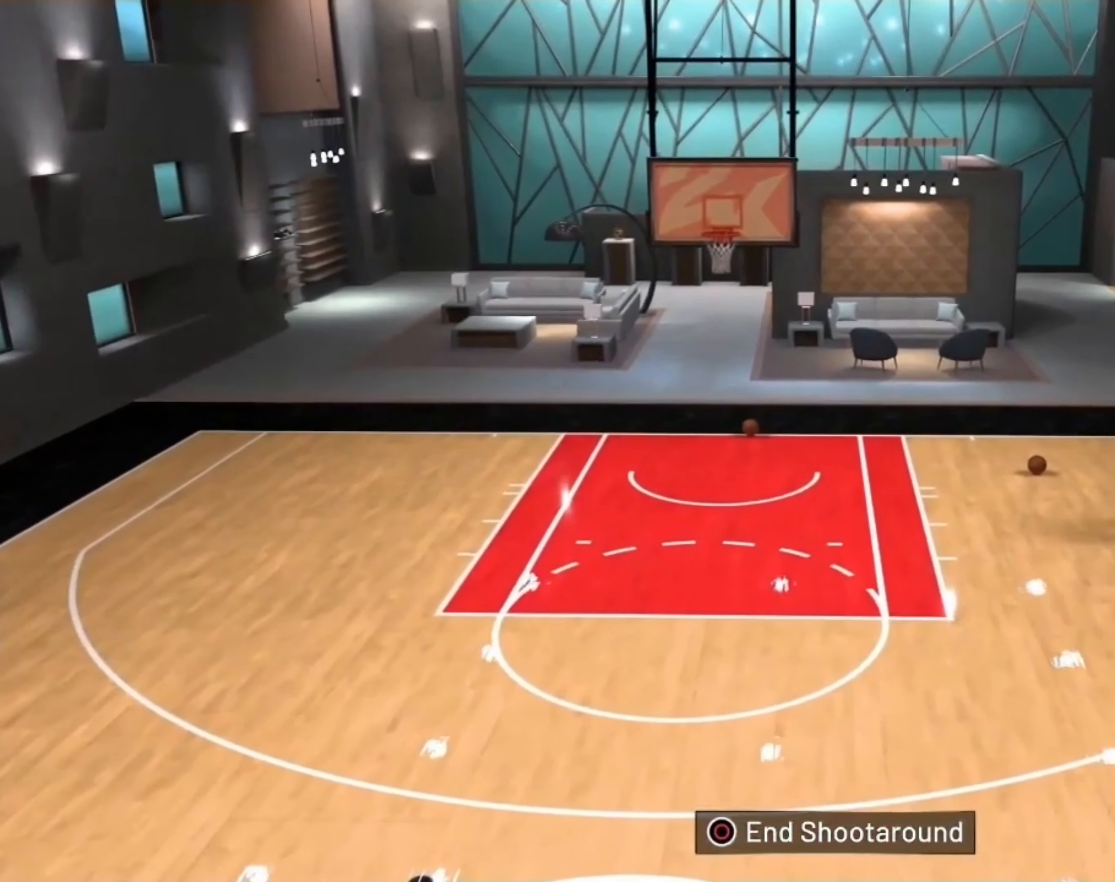
{"buttons": [], "left_stick": "center", "right_stick": "center", "events": [[233, "R2", "up"], [300, "right_stick", "center"]]}
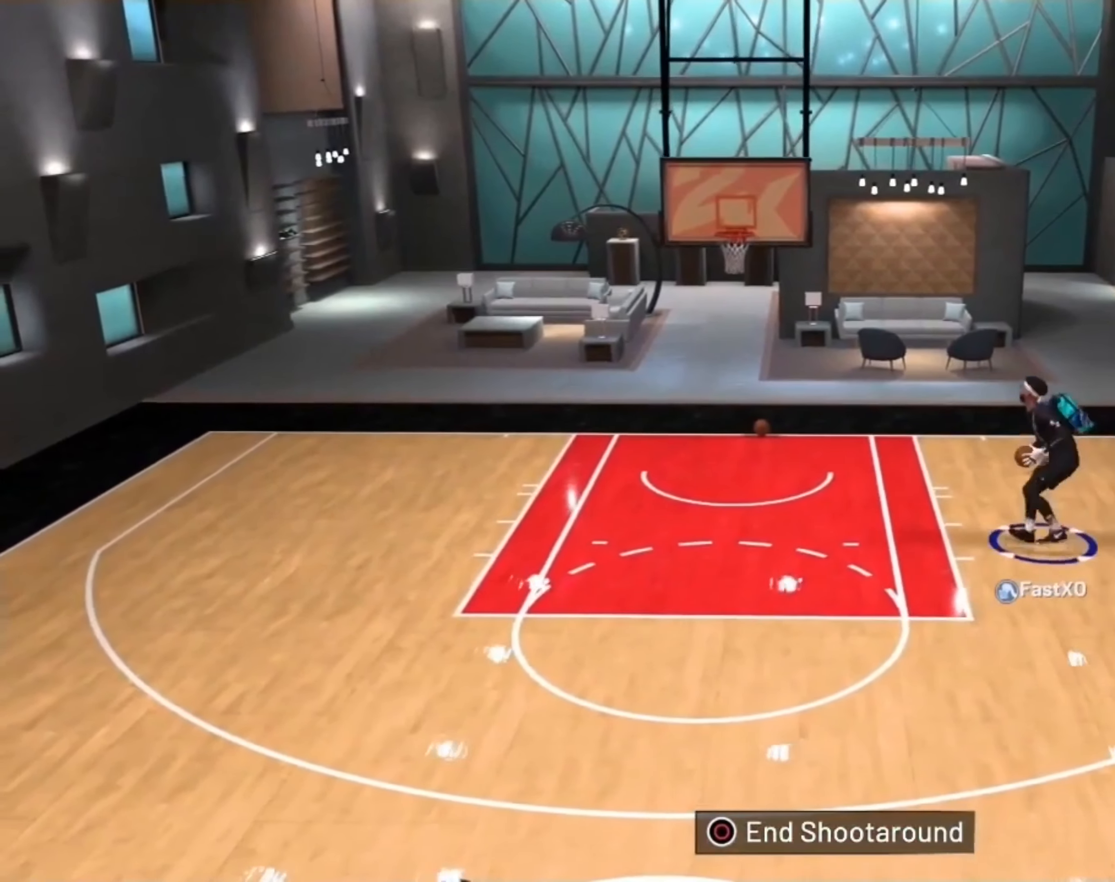
{"buttons": [], "left_stick": "up-right", "right_stick": "center", "events": [[100, "left_stick", "down"], [333, "left_stick", "center"], [433, "left_stick", "up-right"]]}
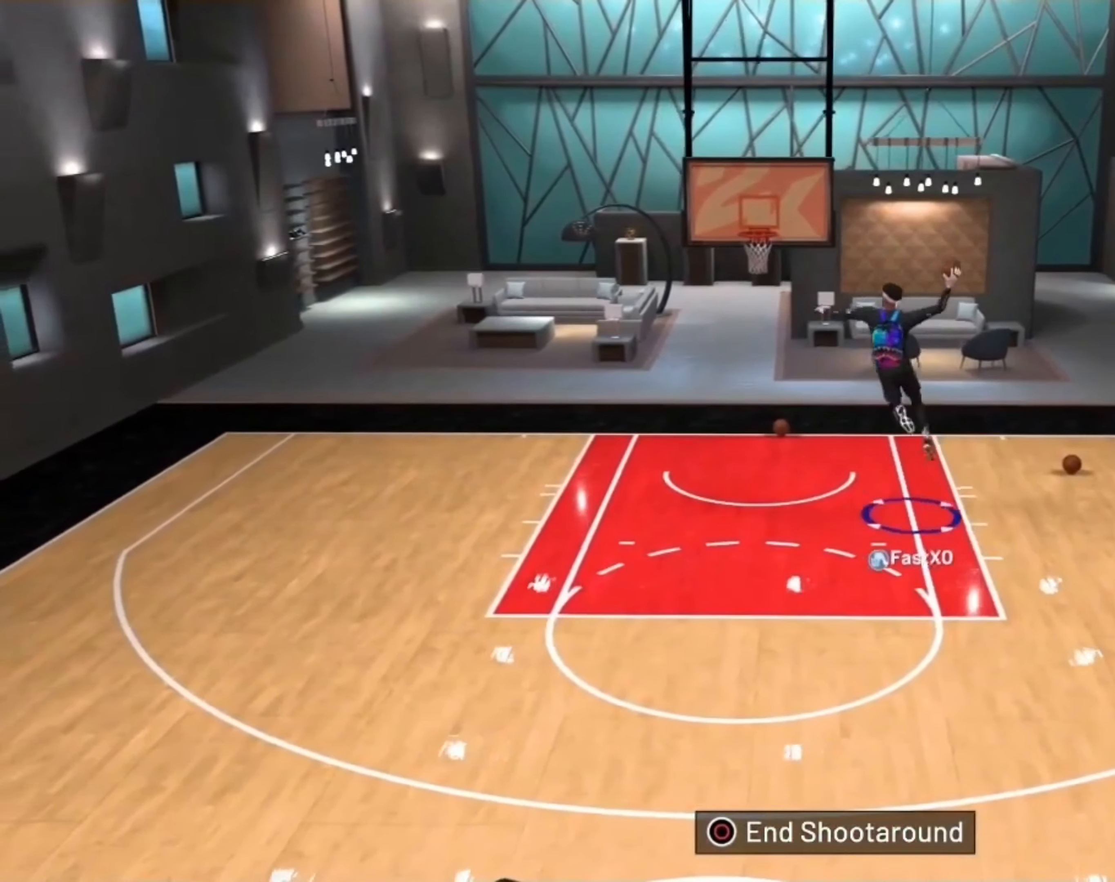
{"buttons": [], "left_stick": "right", "right_stick": "center", "events": [[433, "left_stick", "right"]]}
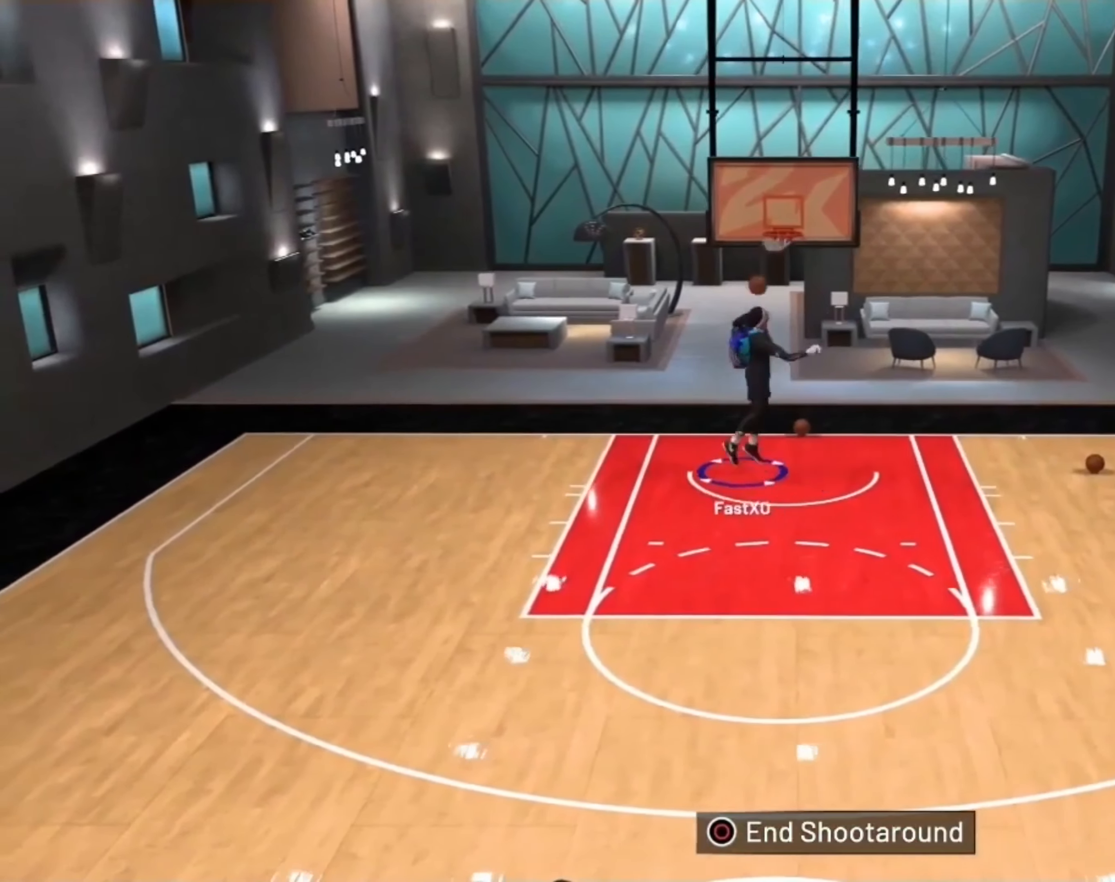
{"buttons": ["R2"], "left_stick": "down-right", "right_stick": "center", "events": [[67, "left_stick", "down-right"], [267, "R2", "down"]]}
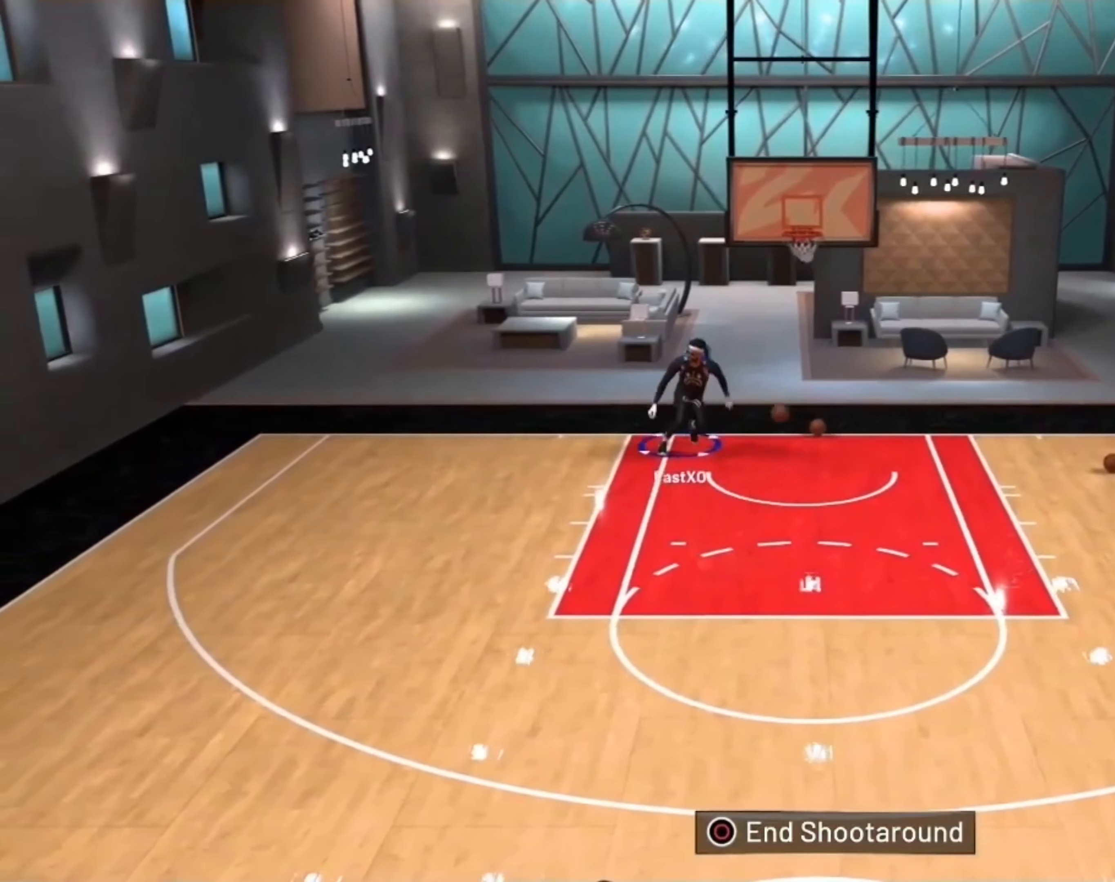
{"buttons": [], "left_stick": "down-right", "right_stick": "center", "events": [[433, "R2", "up"]]}
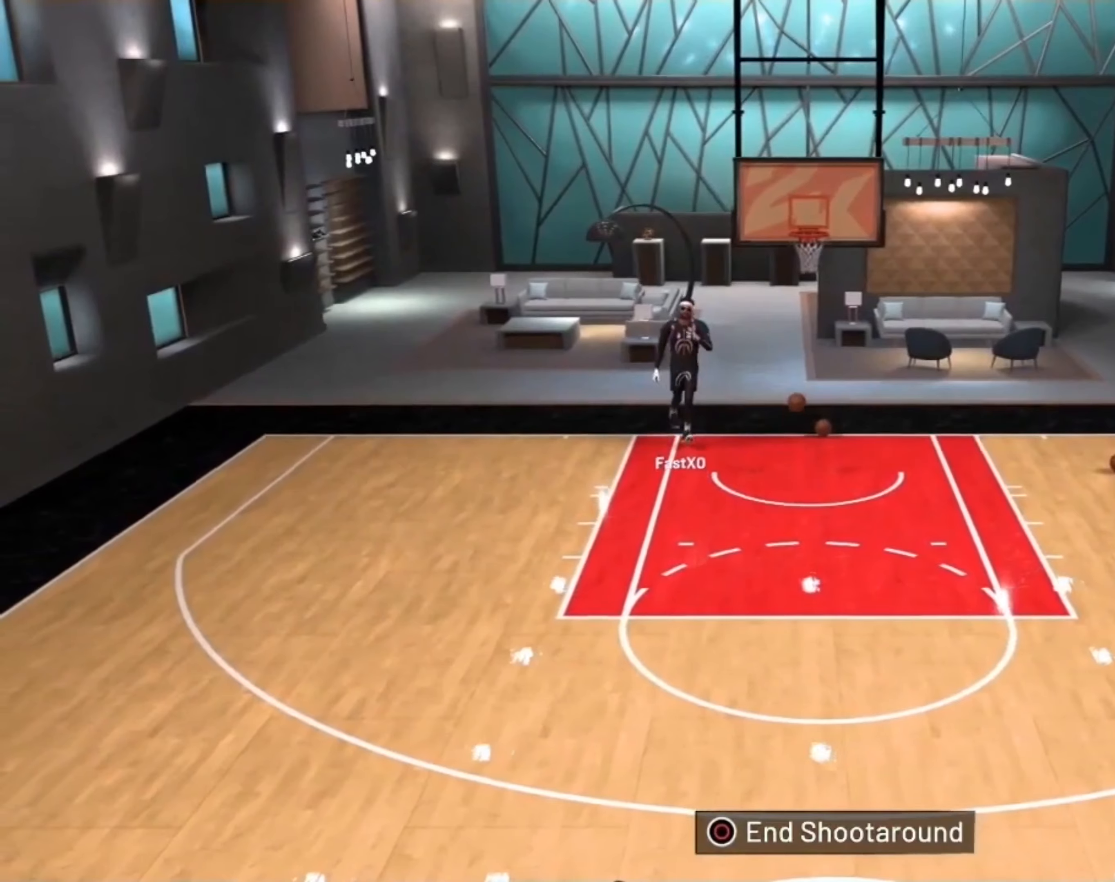
{"buttons": ["R2"], "left_stick": "down", "right_stick": "center", "events": [[266, "R2", "down"], [333, "left_stick", "down"]]}
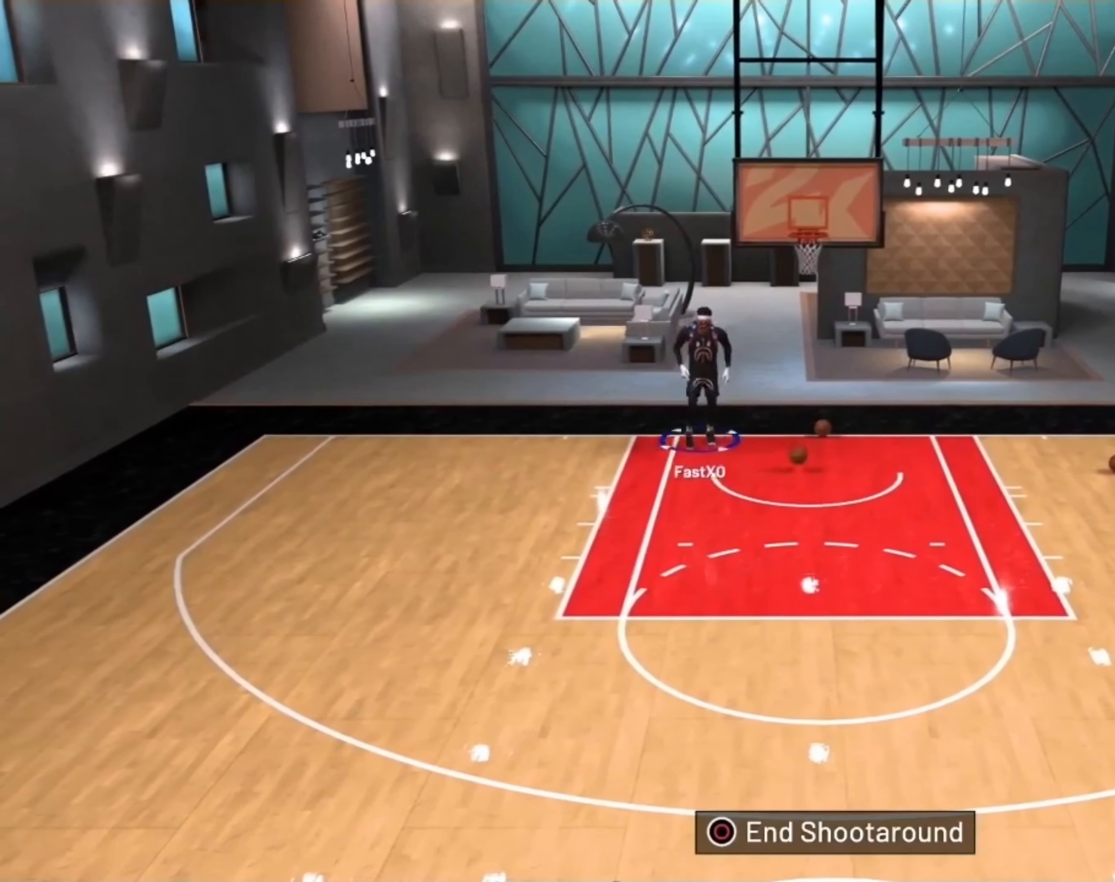
{"buttons": ["R2"], "left_stick": "down", "right_stick": "center", "events": []}
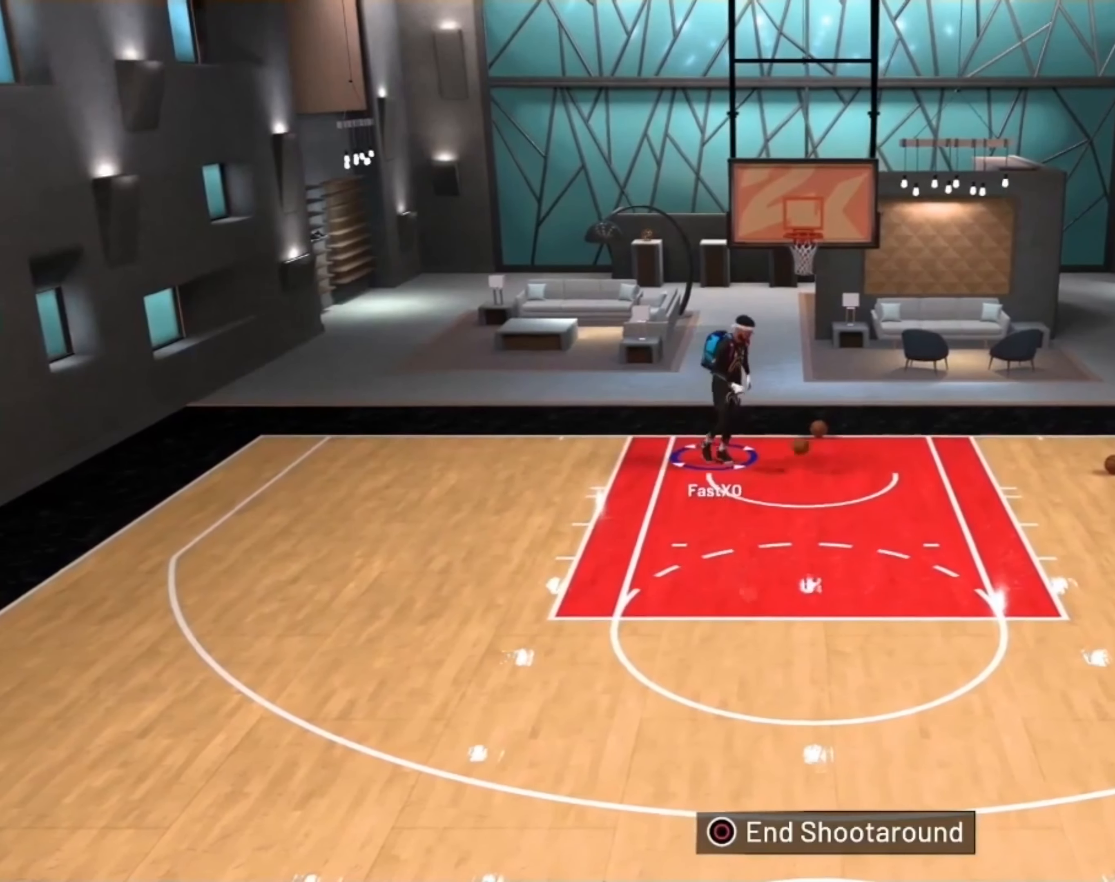
{"buttons": ["R2"], "left_stick": "down", "right_stick": "center", "events": []}
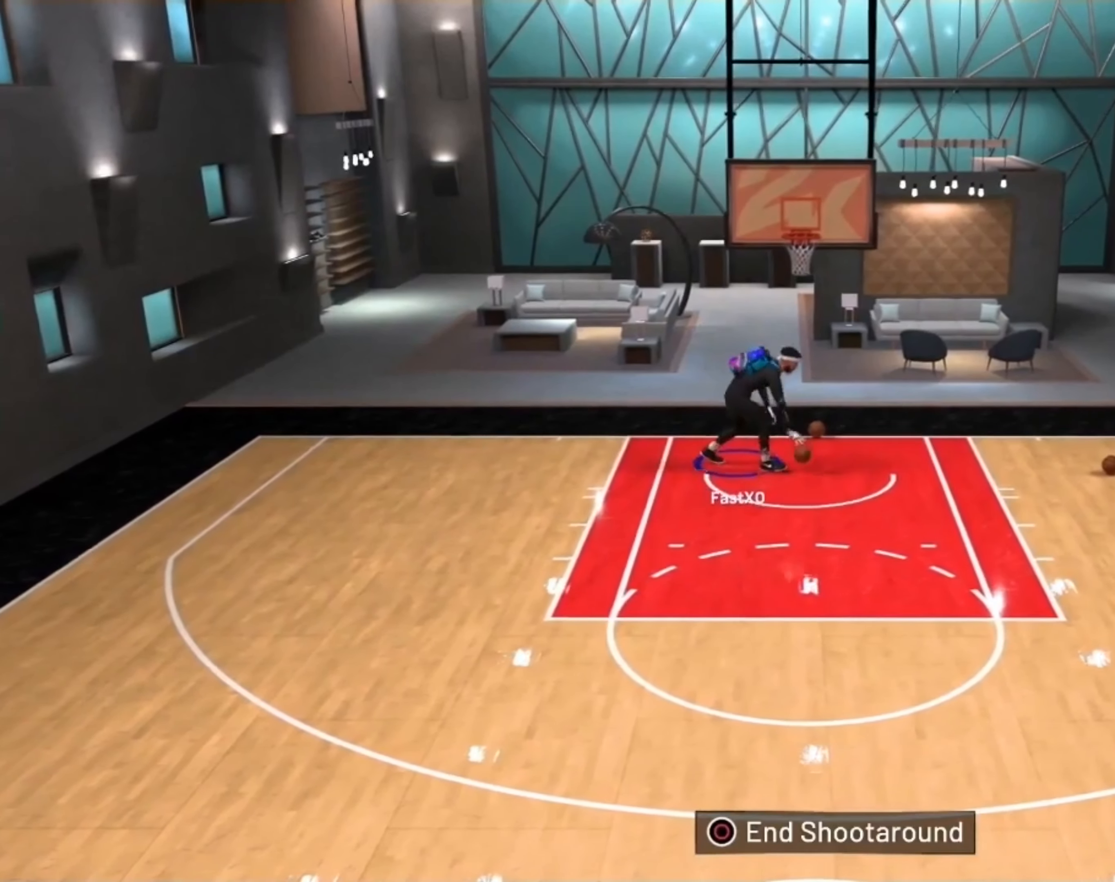
{"buttons": ["R2"], "left_stick": "down", "right_stick": "center", "events": []}
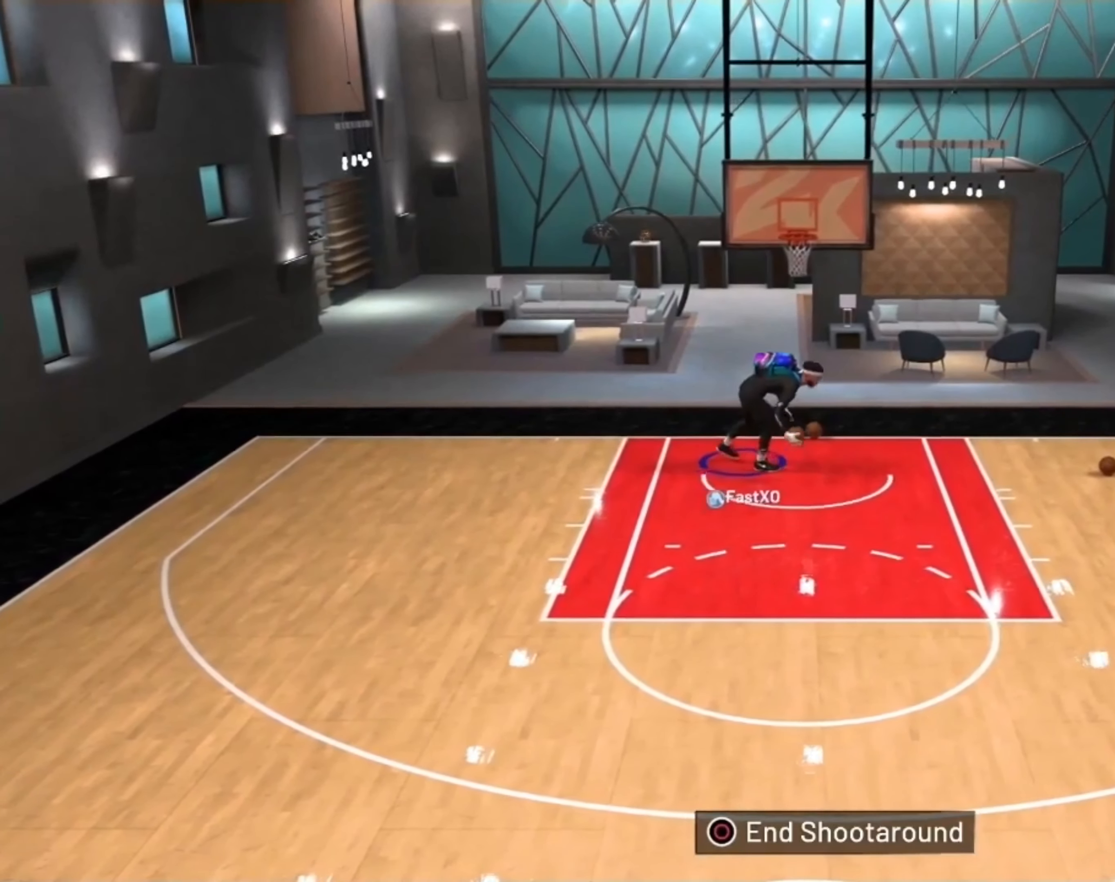
{"buttons": ["R2"], "left_stick": "down", "right_stick": "center", "events": []}
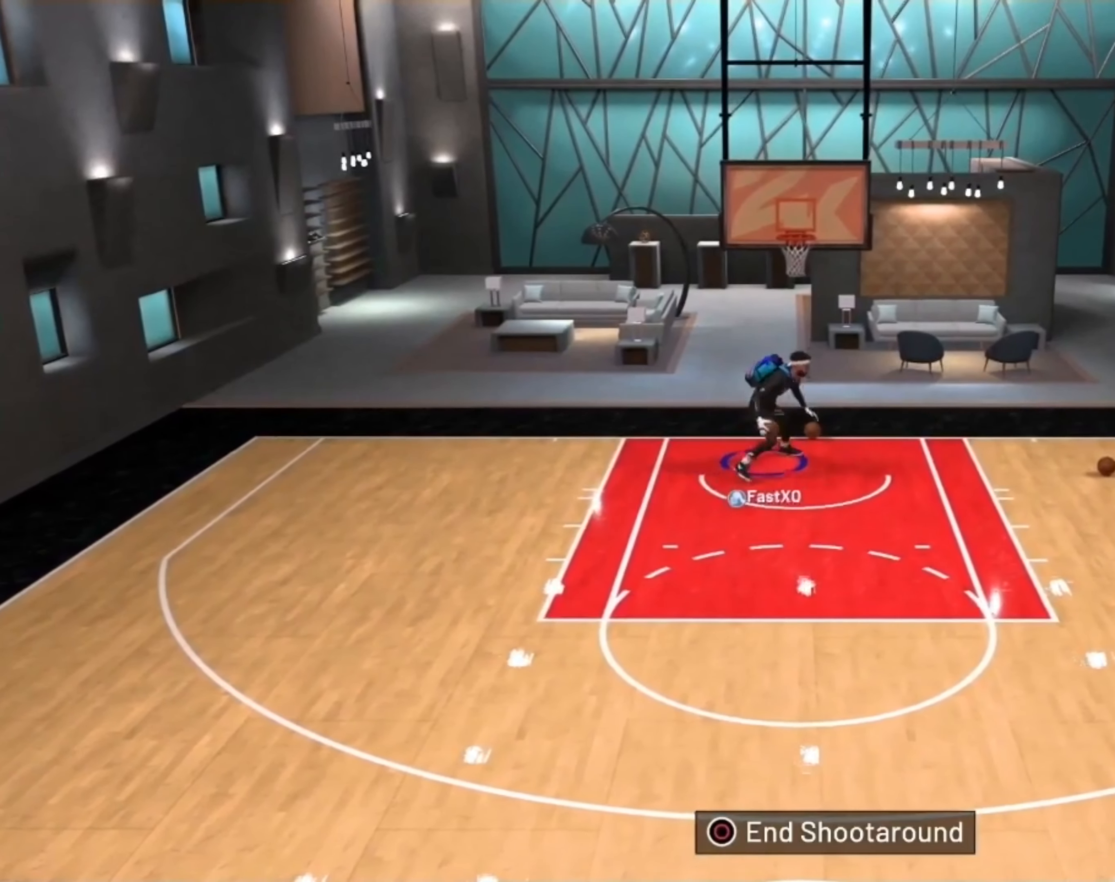
{"buttons": ["R2"], "left_stick": "down", "right_stick": "up", "events": [[466, "right_stick", "up"]]}